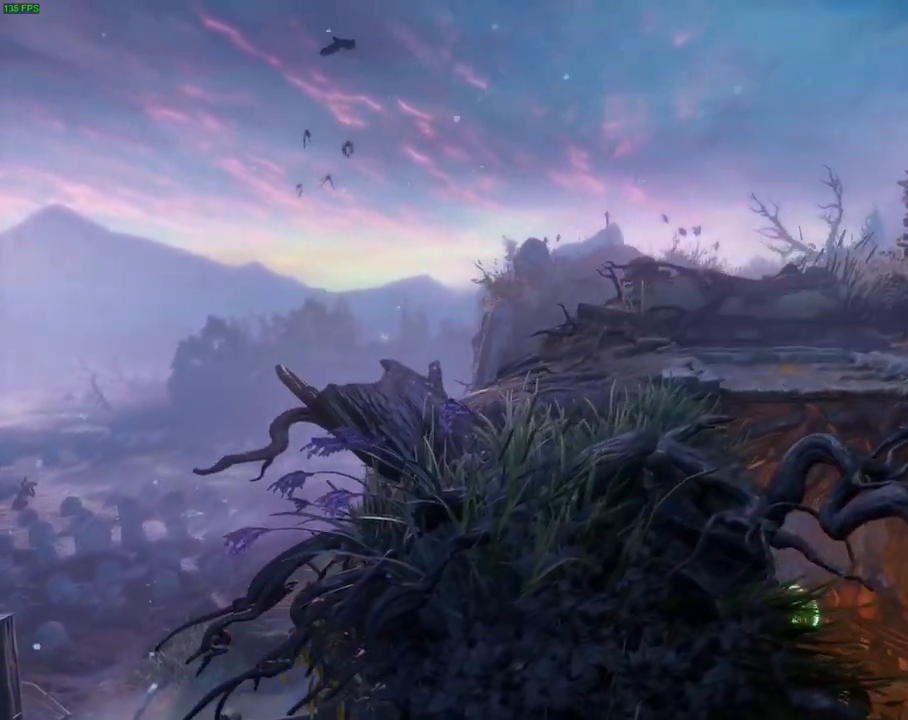
Gameplay with a controller (PlayStation layout); each line is a JSON object with the inputs held at the frame after it (dt_ms = milliseconds from this image to that frame). "events" lists button and stick changes between this image and that frame as [ms after this image, input, new state], when the widget could be followed in between. Not read: HOME TOUCHPAD.
{"dt_ms": 500, "buttons": [], "left_stick": "left", "right_stick": "center", "events": [[17, "CROSS", "up"], [50, "CIRCLE", "up"], [333, "left_stick", "center"], [417, "left_stick", "left"]]}
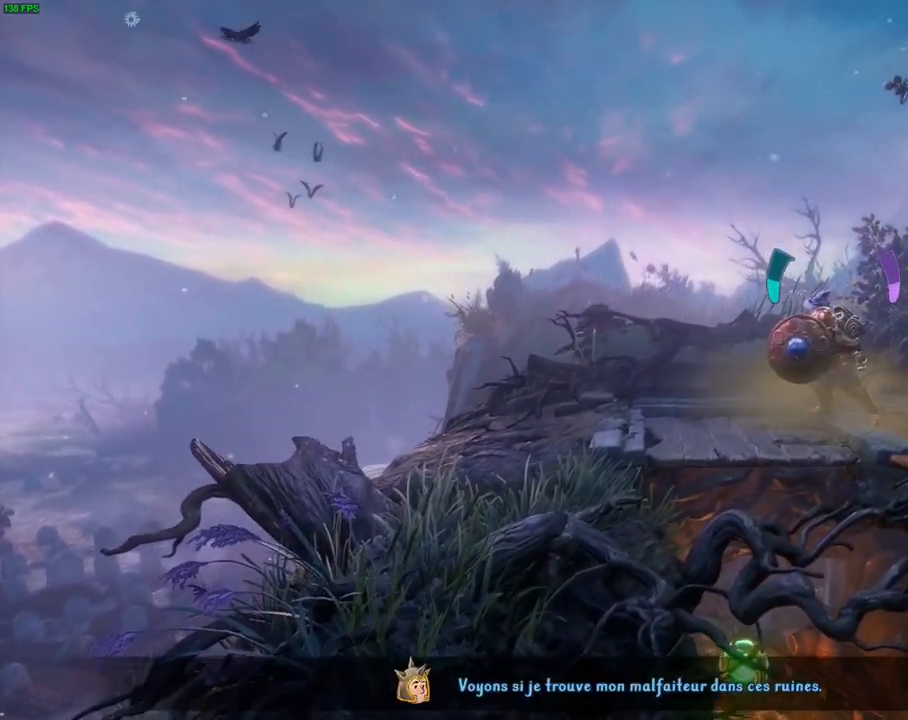
{"dt_ms": 500, "buttons": [], "left_stick": "center", "right_stick": "center", "events": [[333, "left_stick", "center"], [350, "CROSS", "down"], [500, "CROSS", "up"]]}
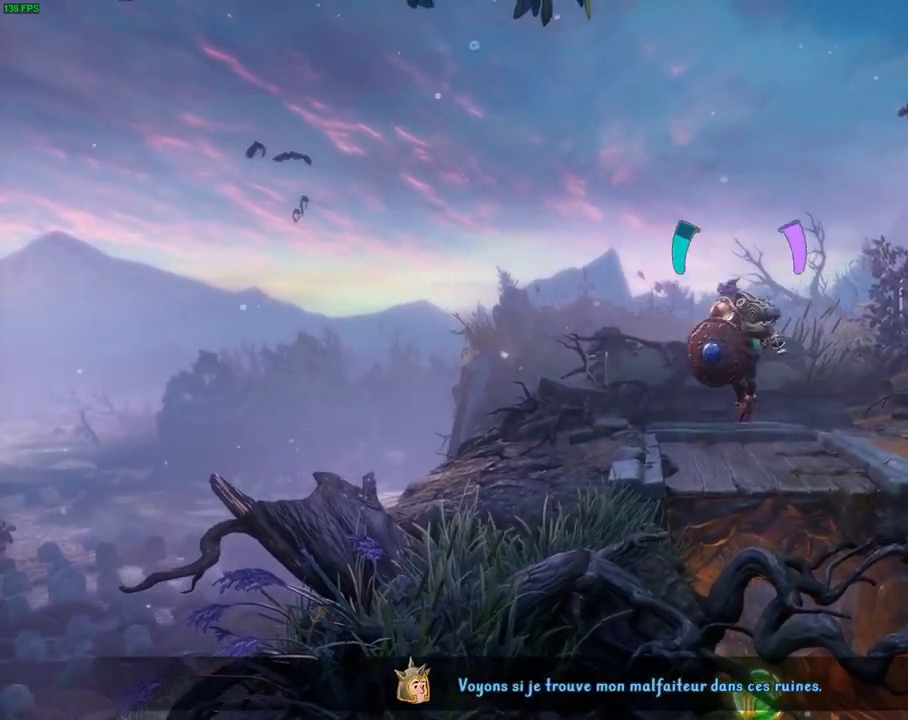
{"dt_ms": 500, "buttons": [], "left_stick": "center", "right_stick": "center", "events": [[167, "CIRCLE", "down"], [317, "CIRCLE", "up"]]}
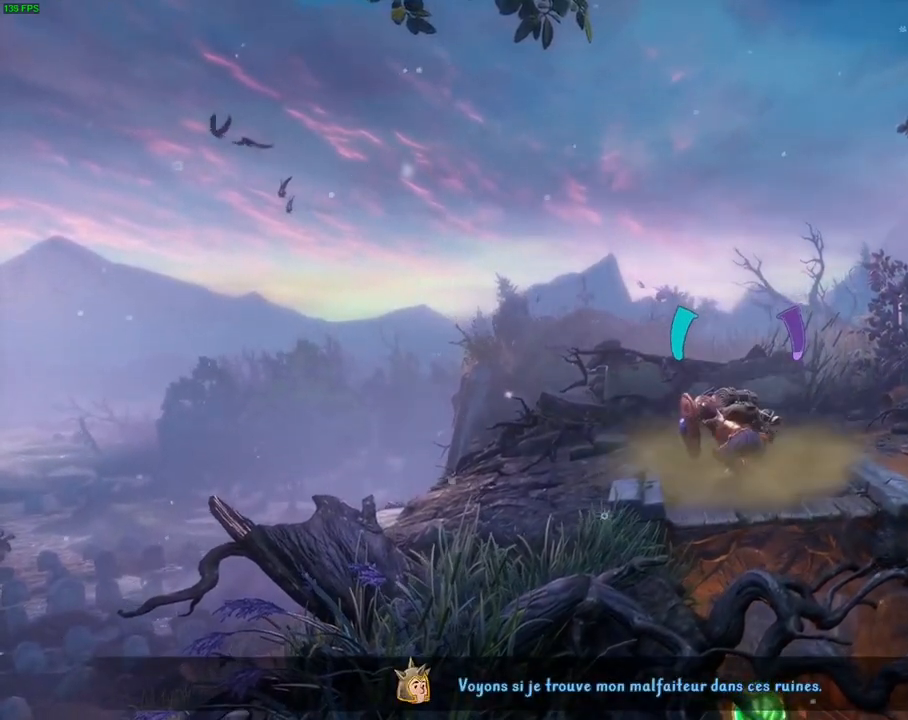
{"dt_ms": 500, "buttons": [], "left_stick": "center", "right_stick": "center", "events": []}
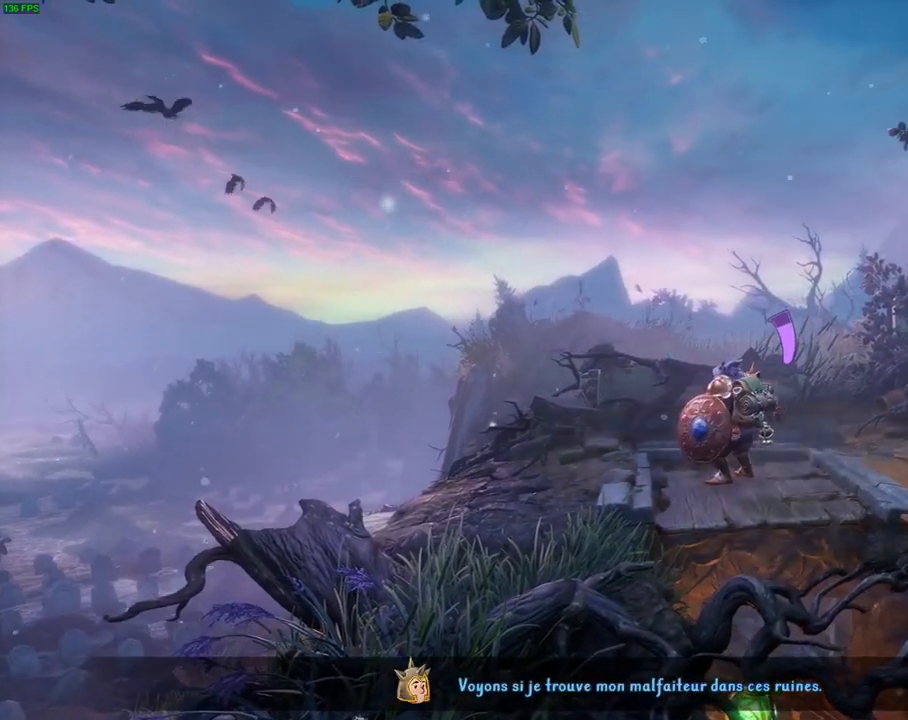
{"dt_ms": 500, "buttons": ["CIRCLE"], "left_stick": "center", "right_stick": "center", "events": [[167, "CROSS", "down"], [333, "CIRCLE", "down"], [350, "CROSS", "up"]]}
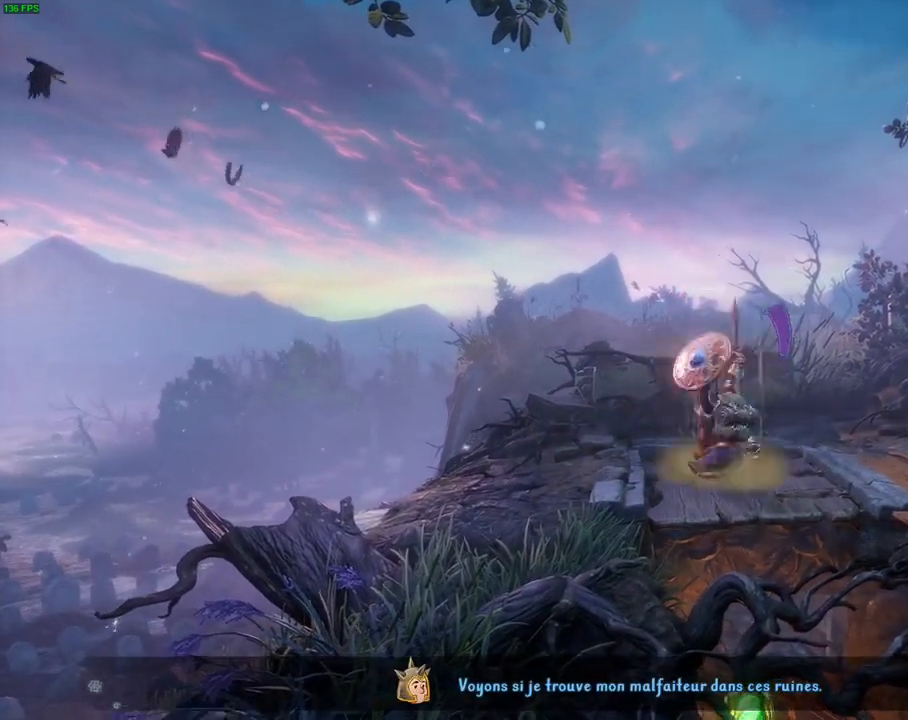
{"dt_ms": 500, "buttons": [], "left_stick": "right", "right_stick": "center", "events": [[33, "CIRCLE", "up"], [100, "left_stick", "left"], [333, "left_stick", "center"], [417, "L1", "down"], [417, "left_stick", "right"], [483, "L1", "up"]]}
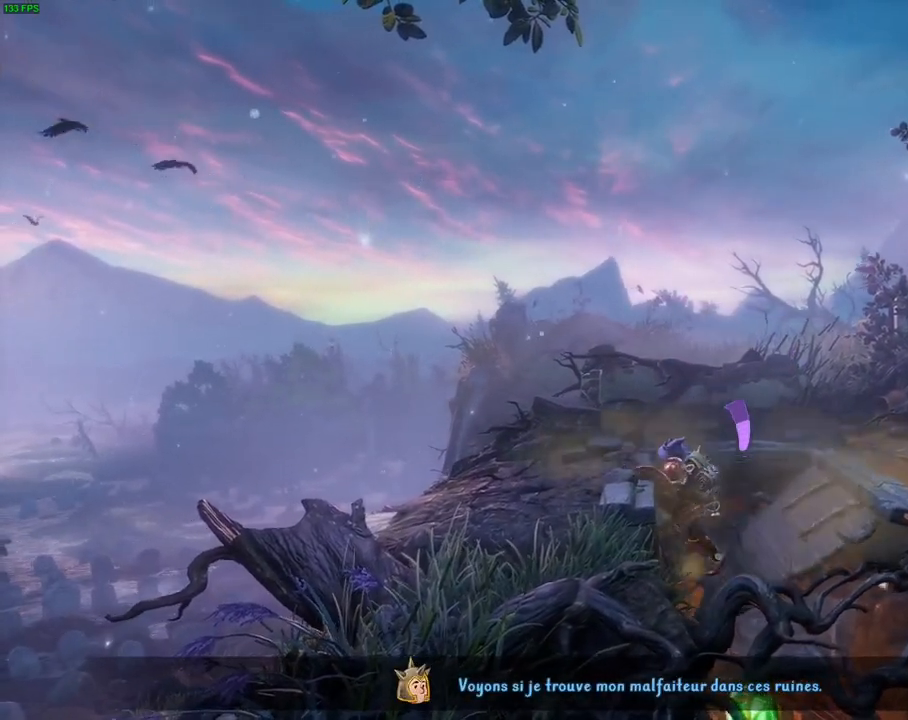
{"dt_ms": 500, "buttons": [], "left_stick": "left", "right_stick": "center", "events": [[417, "left_stick", "left"]]}
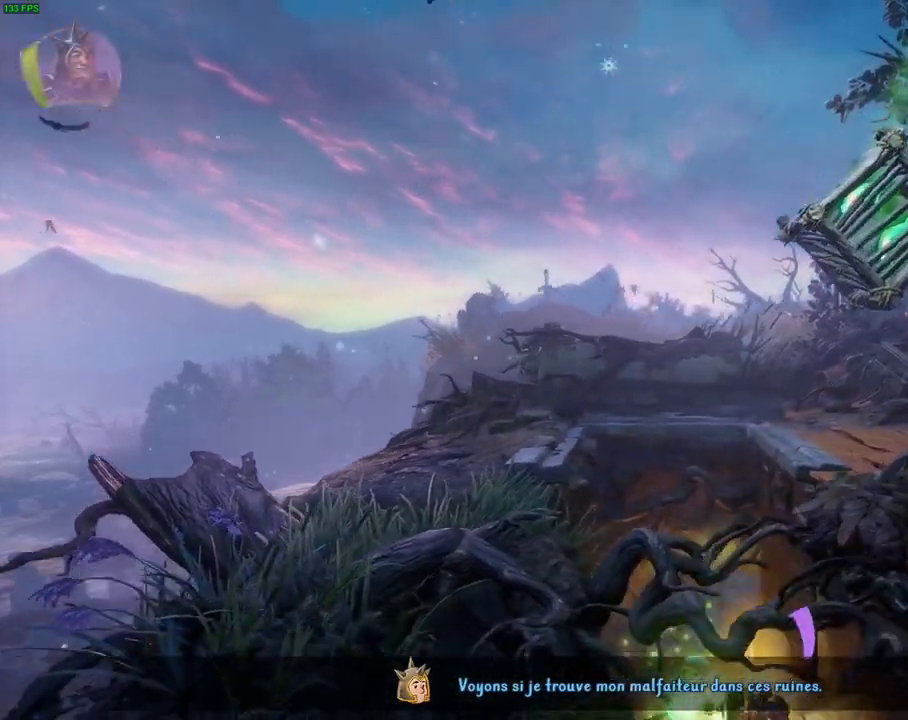
{"dt_ms": 500, "buttons": ["CROSS"], "left_stick": "left", "right_stick": "center", "events": [[33, "CROSS", "down"]]}
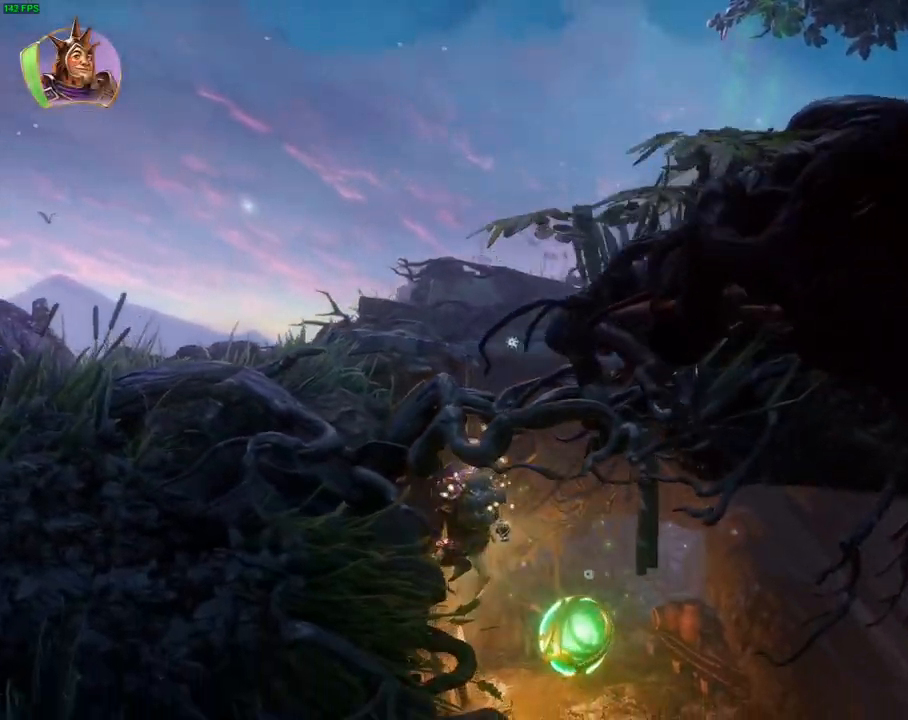
{"dt_ms": 1000, "buttons": [], "left_stick": "center", "right_stick": "center", "events": [[17, "CROSS", "up"], [167, "SQUARE", "down"], [167, "left_stick", "right"], [283, "SQUARE", "up"], [350, "left_stick", "left"], [550, "CROSS", "down"], [900, "CROSS", "up"], [900, "left_stick", "center"]]}
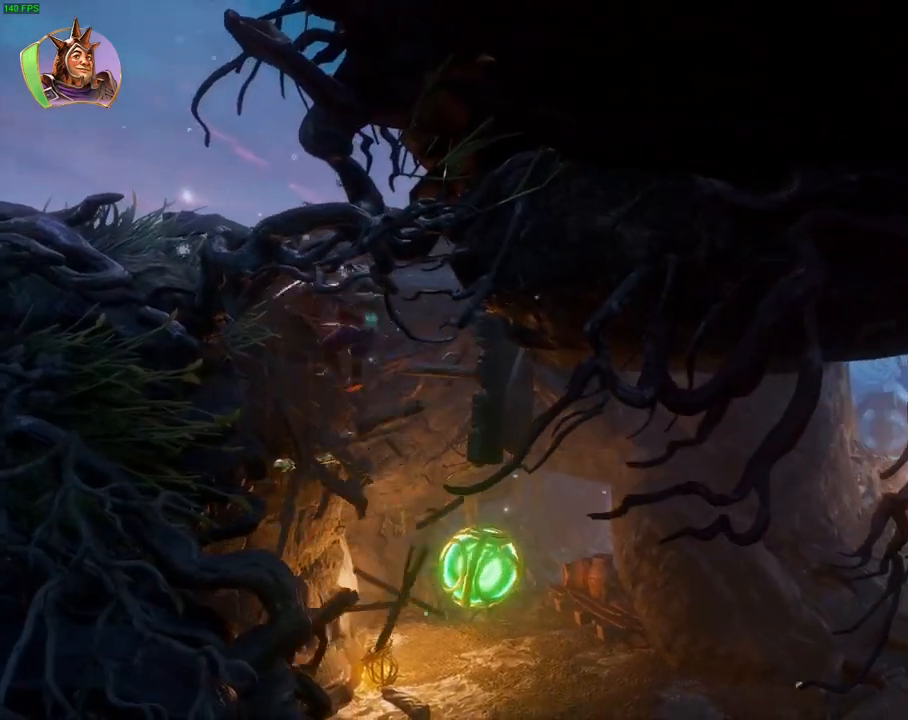
{"dt_ms": 500, "buttons": ["CROSS"], "left_stick": "right", "right_stick": "center", "events": [[50, "CROSS", "down"], [50, "left_stick", "right"]]}
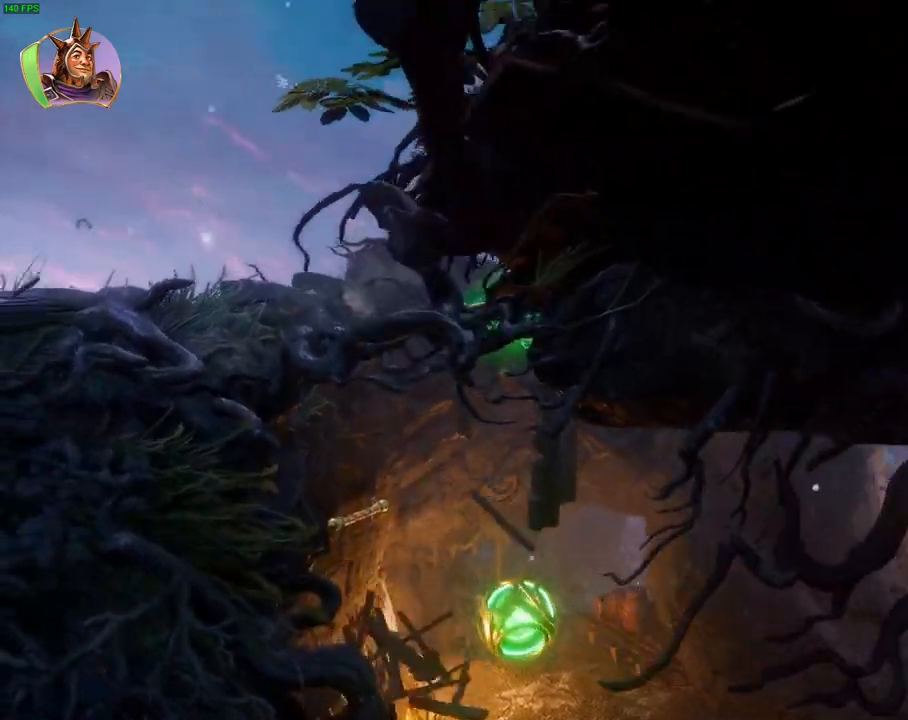
{"dt_ms": 1000, "buttons": [], "left_stick": "left", "right_stick": "center"}
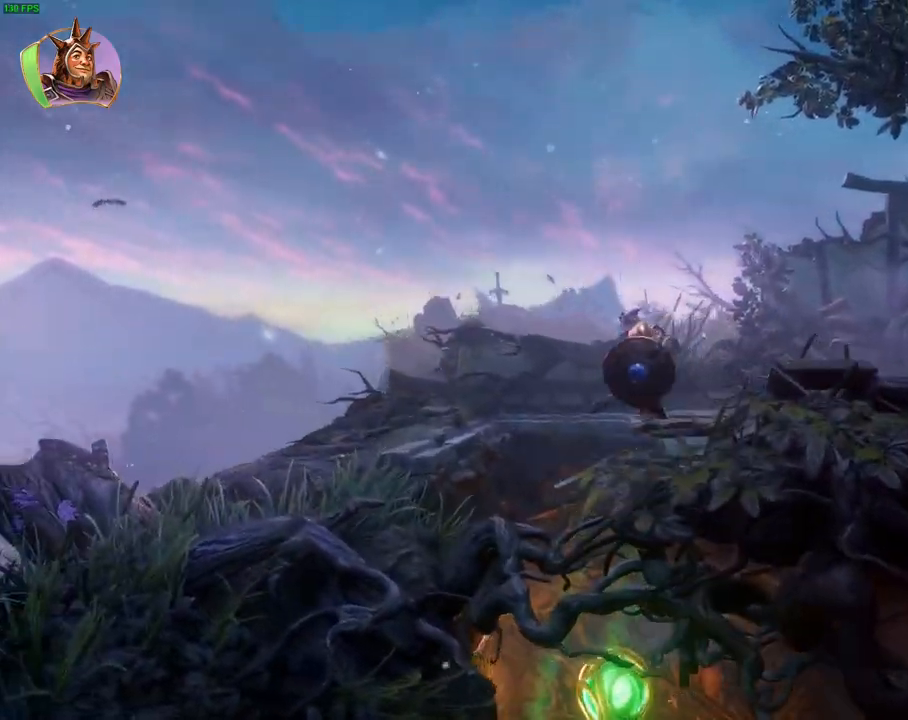
{"dt_ms": 500, "buttons": [], "left_stick": "left", "right_stick": "center"}
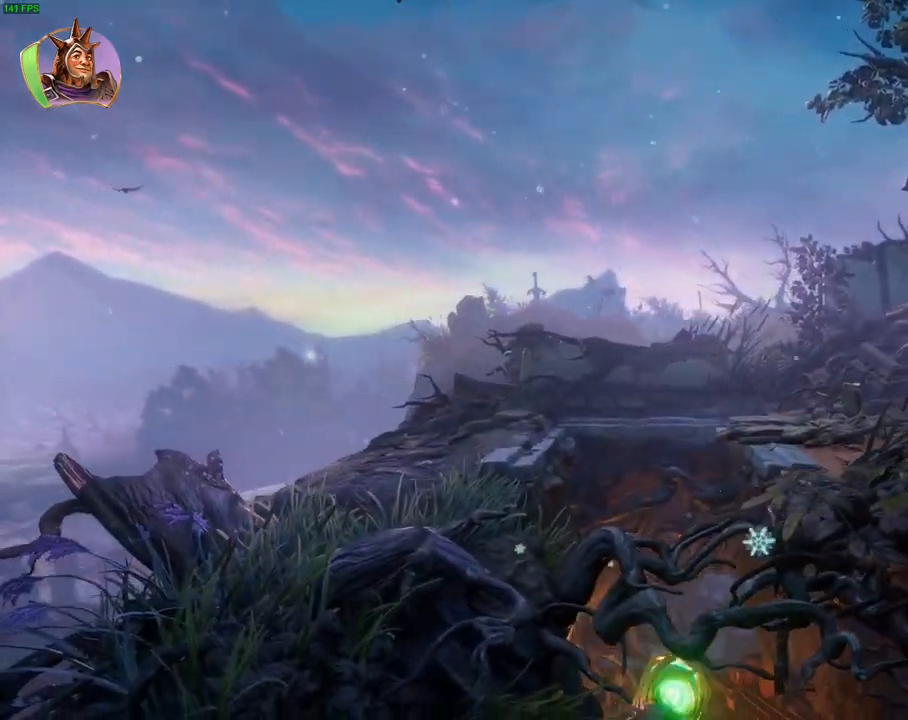
{"dt_ms": 500, "buttons": [], "left_stick": "right", "right_stick": "center", "events": [[450, "left_stick", "right"]]}
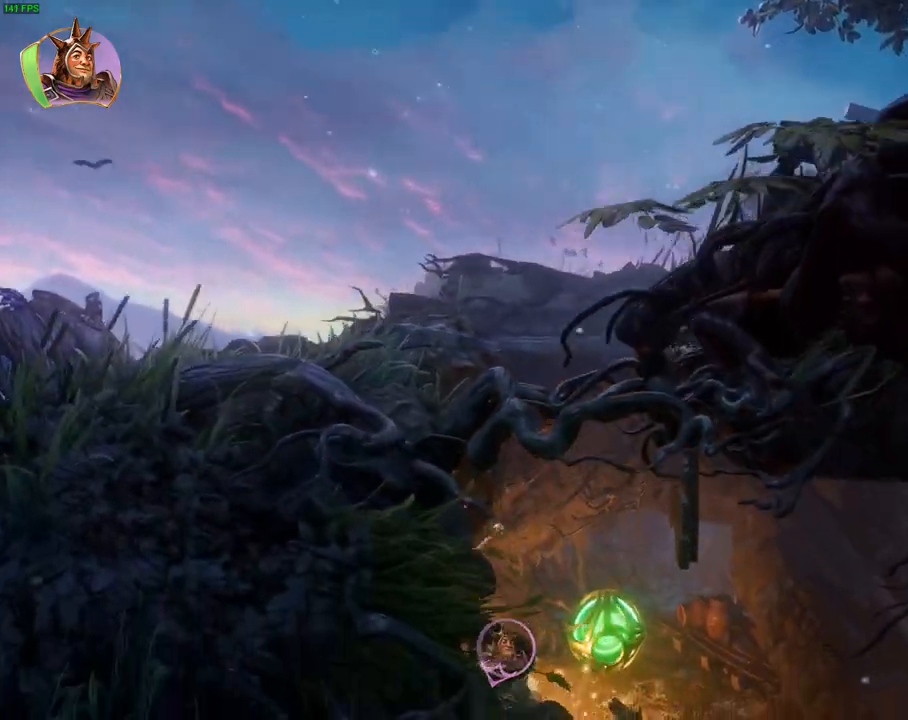
{"dt_ms": 500, "buttons": ["TRIANGLE"], "left_stick": "right", "right_stick": "center", "events": [[400, "TRIANGLE", "down"]]}
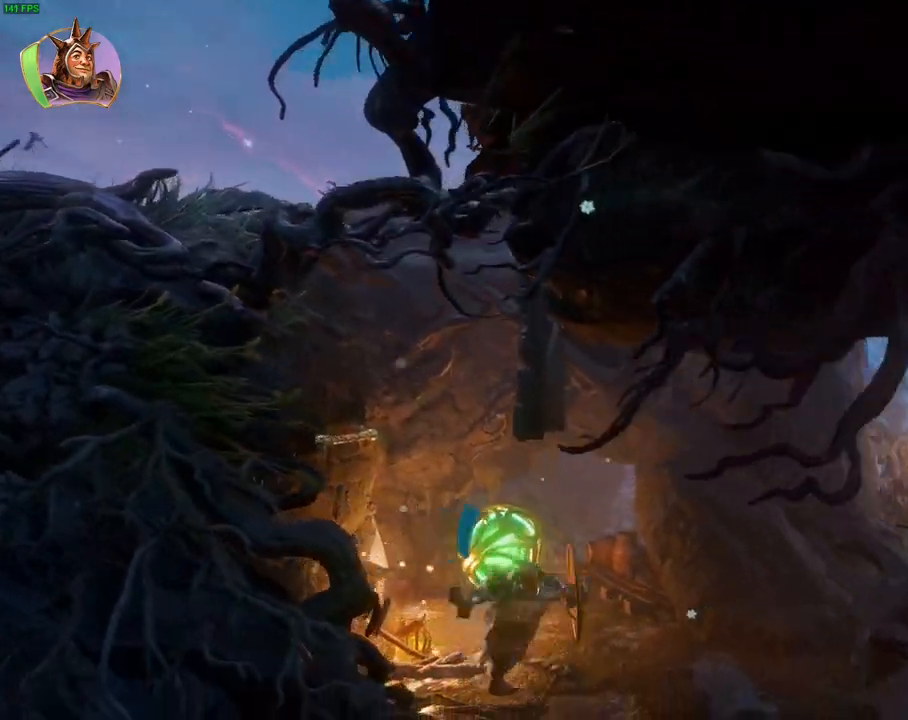
{"dt_ms": 500, "buttons": ["CROSS"], "left_stick": "right", "right_stick": "center", "events": [[67, "TRIANGLE", "up"], [283, "CROSS", "down"]]}